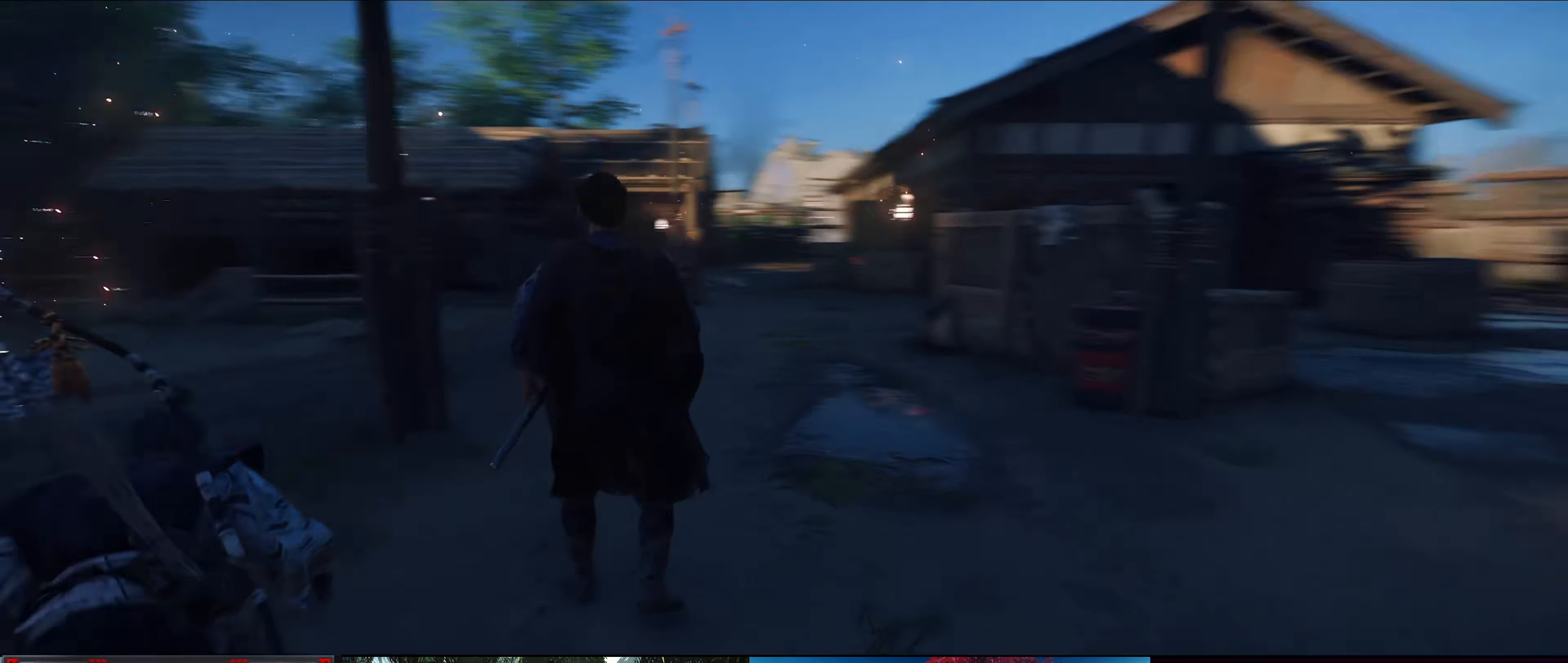
Gameplay with a controller (PlayStation layout); each line is a JSON object with the inputs held at the frame after it. "events" lists button and stick changes between this image and that frame as [ms after this image, input, new state], when the widget could be followed in between.
{"buttons": [], "left_stick": "center", "right_stick": "center", "events": [[166, "right_stick", "center"]]}
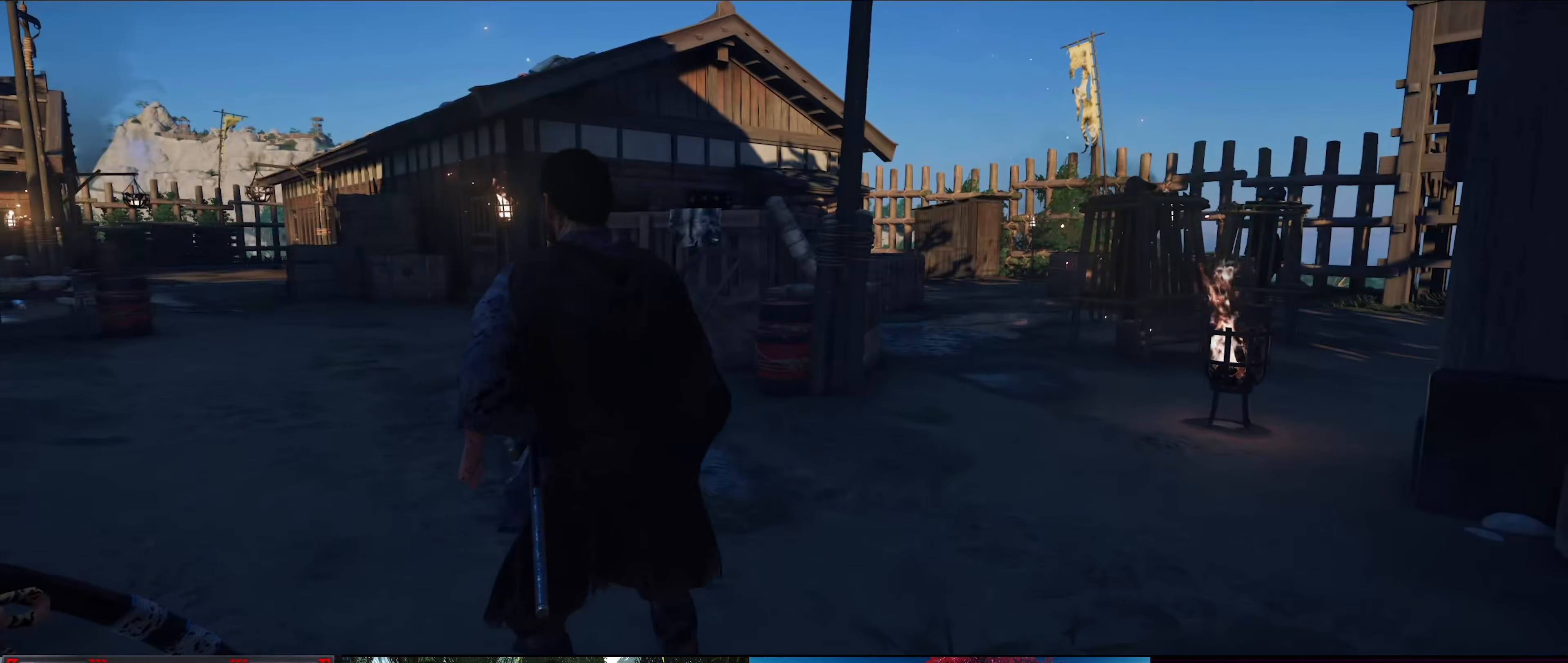
{"buttons": [], "left_stick": "up-right", "right_stick": "down-right", "events": [[66, "left_stick", "up"], [233, "left_stick", "up-right"], [300, "right_stick", "down-right"]]}
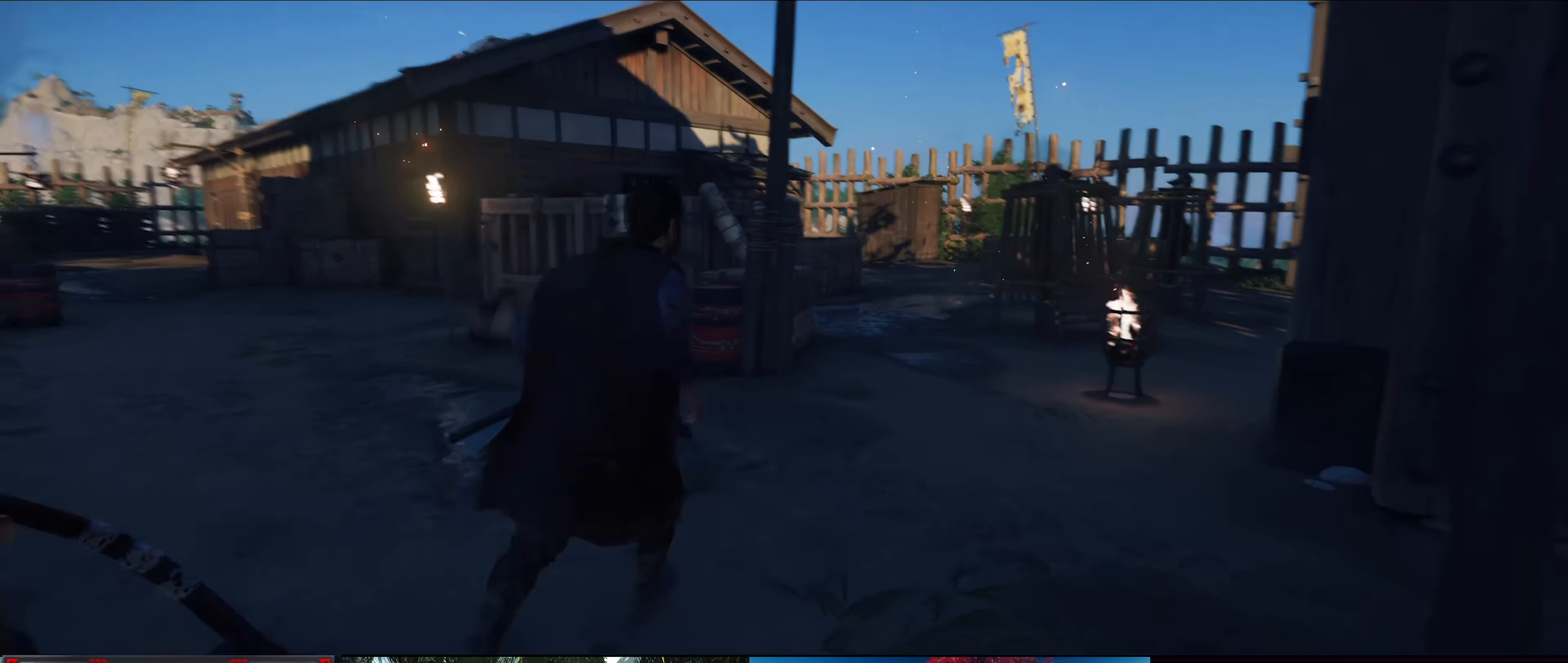
{"buttons": [], "left_stick": "up", "right_stick": "down", "events": [[166, "right_stick", "center"], [233, "left_stick", "up"], [433, "right_stick", "down"]]}
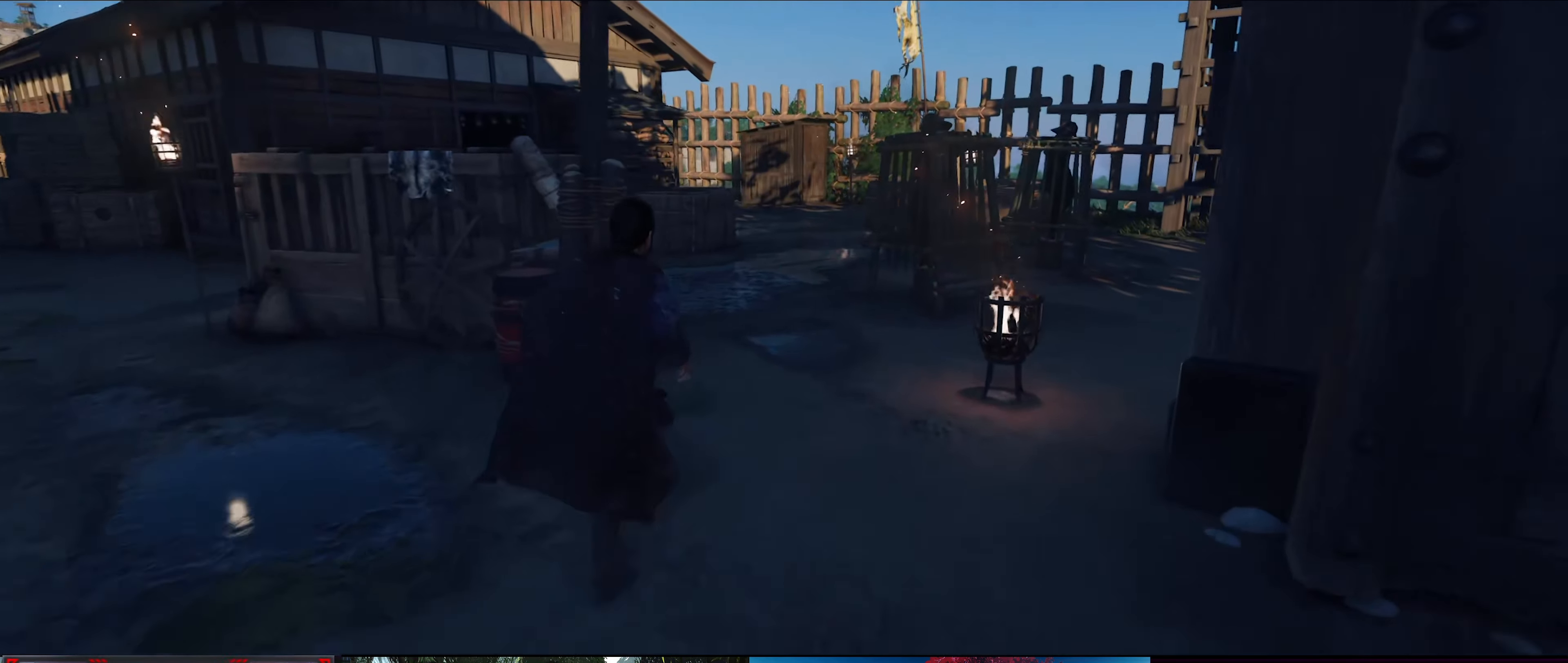
{"buttons": [], "left_stick": "up", "right_stick": "right", "events": [[116, "right_stick", "down-right"], [233, "right_stick", "right"]]}
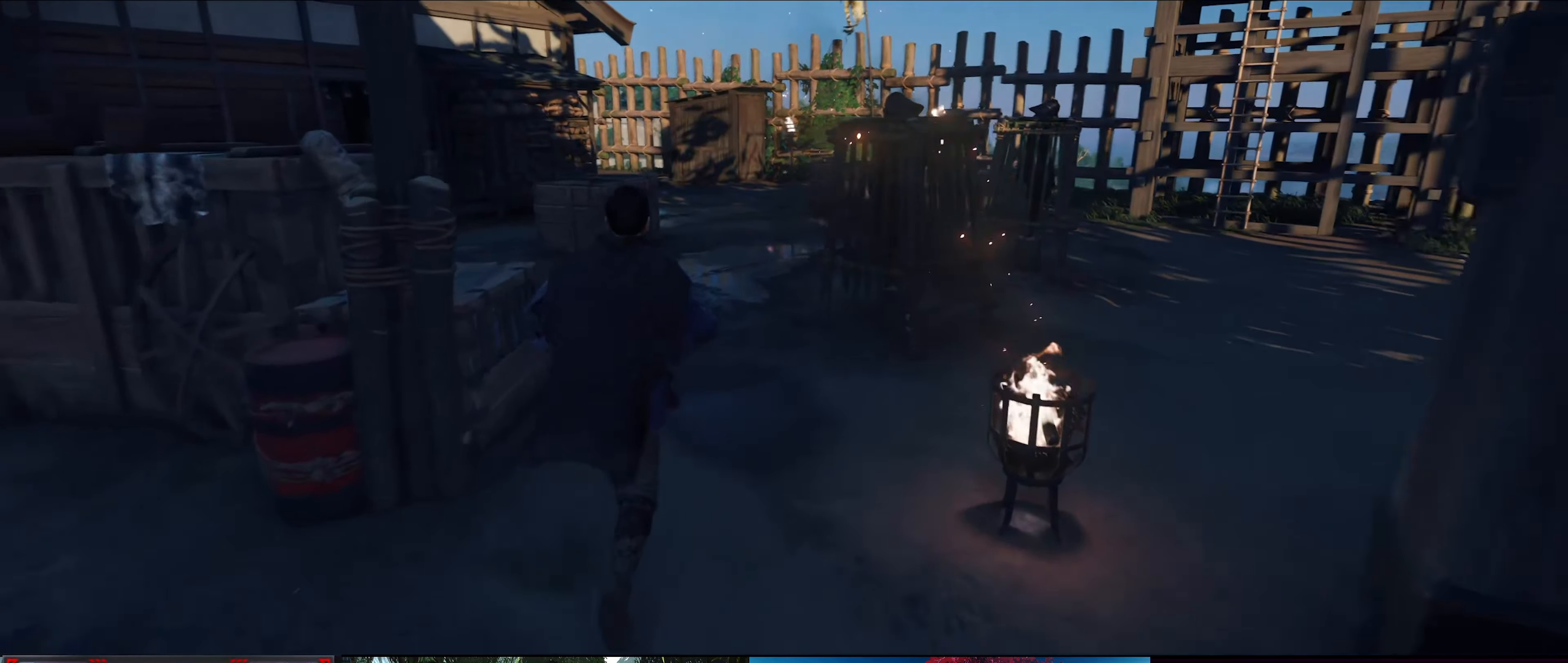
{"buttons": [], "left_stick": "up", "right_stick": "up-right", "events": [[433, "right_stick", "up-right"]]}
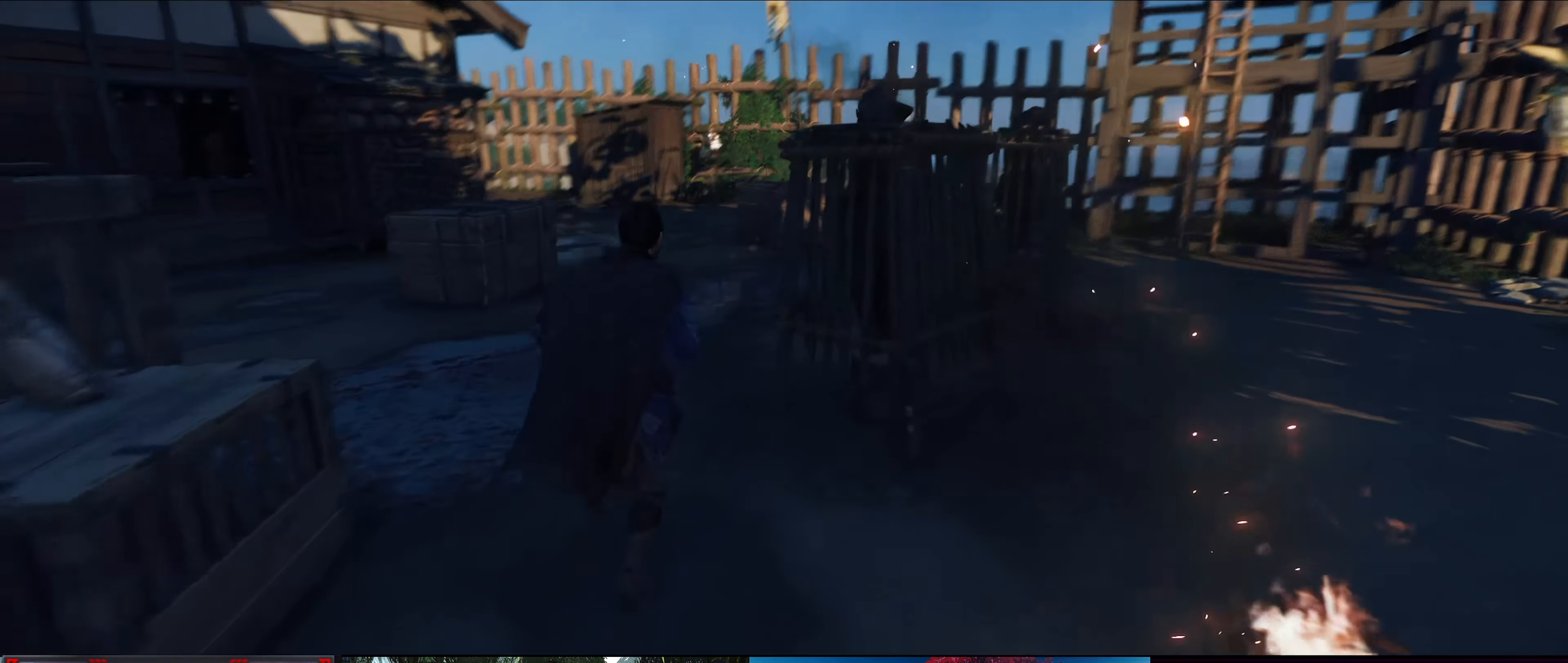
{"buttons": [], "left_stick": "up", "right_stick": "center", "events": [[466, "right_stick", "center"]]}
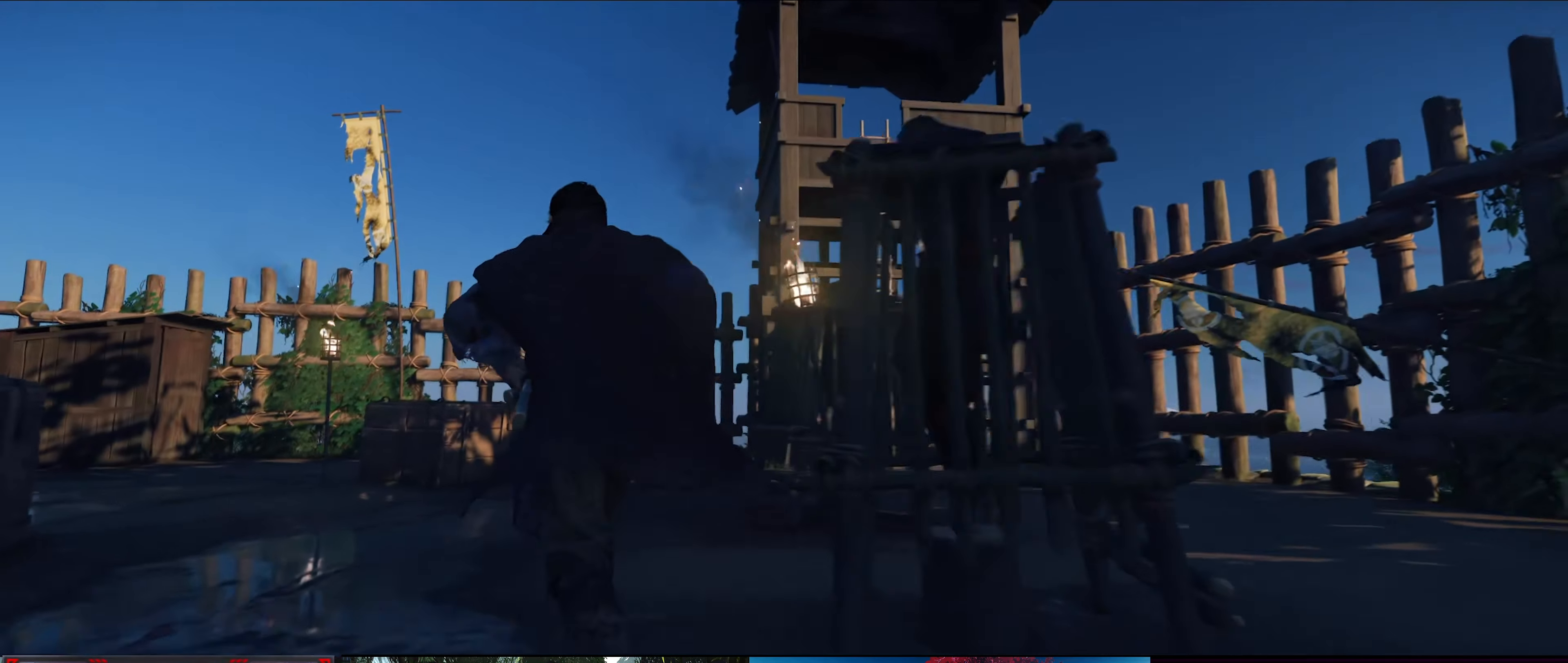
{"buttons": [], "left_stick": "up", "right_stick": "left", "events": [[500, "right_stick", "left"]]}
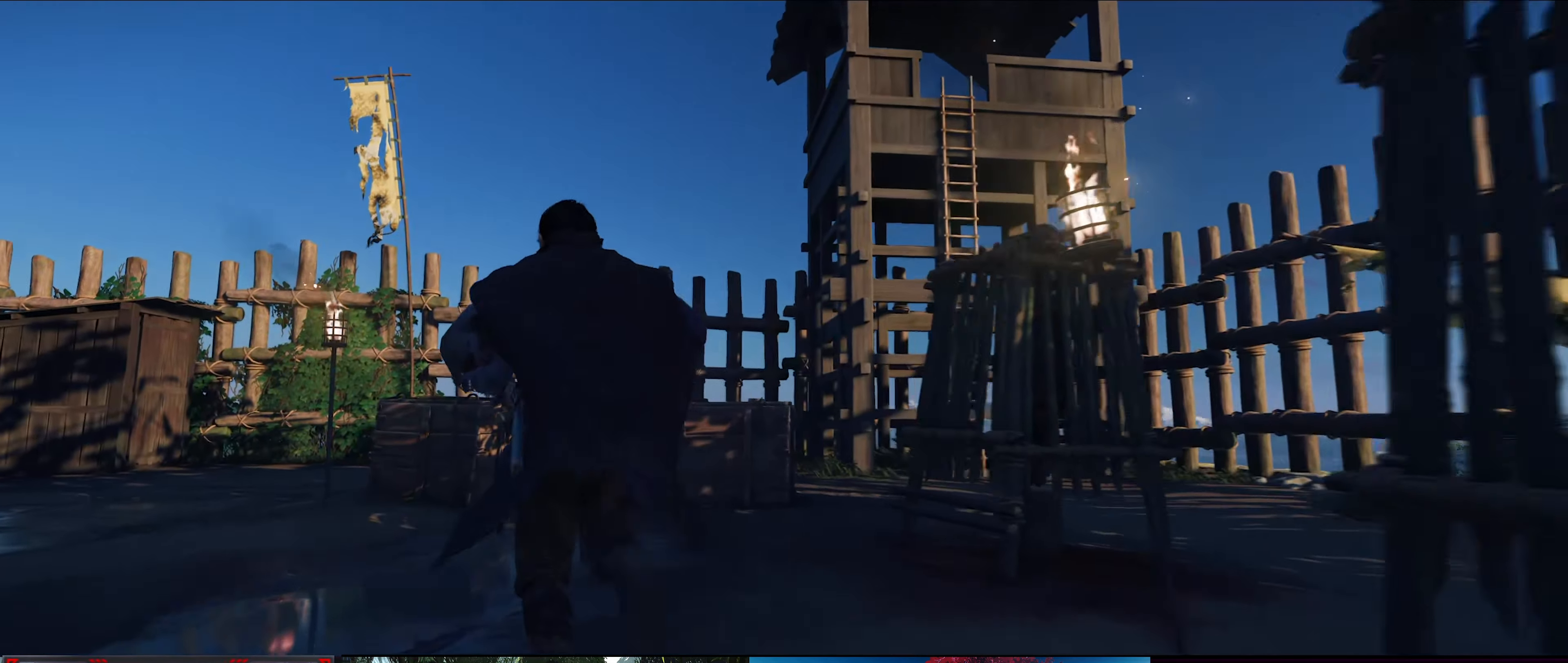
{"buttons": [], "left_stick": "up", "right_stick": "down-left", "events": [[233, "right_stick", "down-left"]]}
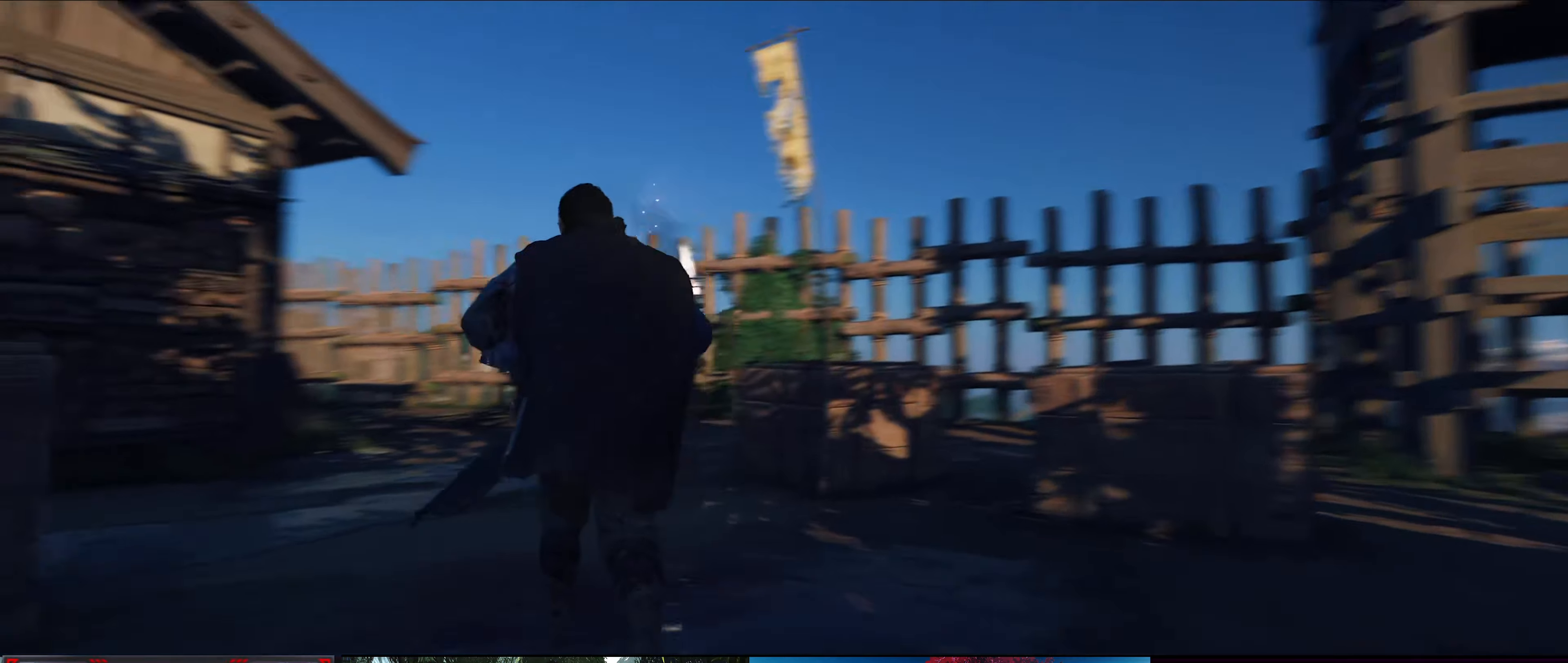
{"buttons": [], "left_stick": "up-right", "right_stick": "center", "events": [[267, "left_stick", "up-right"], [283, "right_stick", "center"]]}
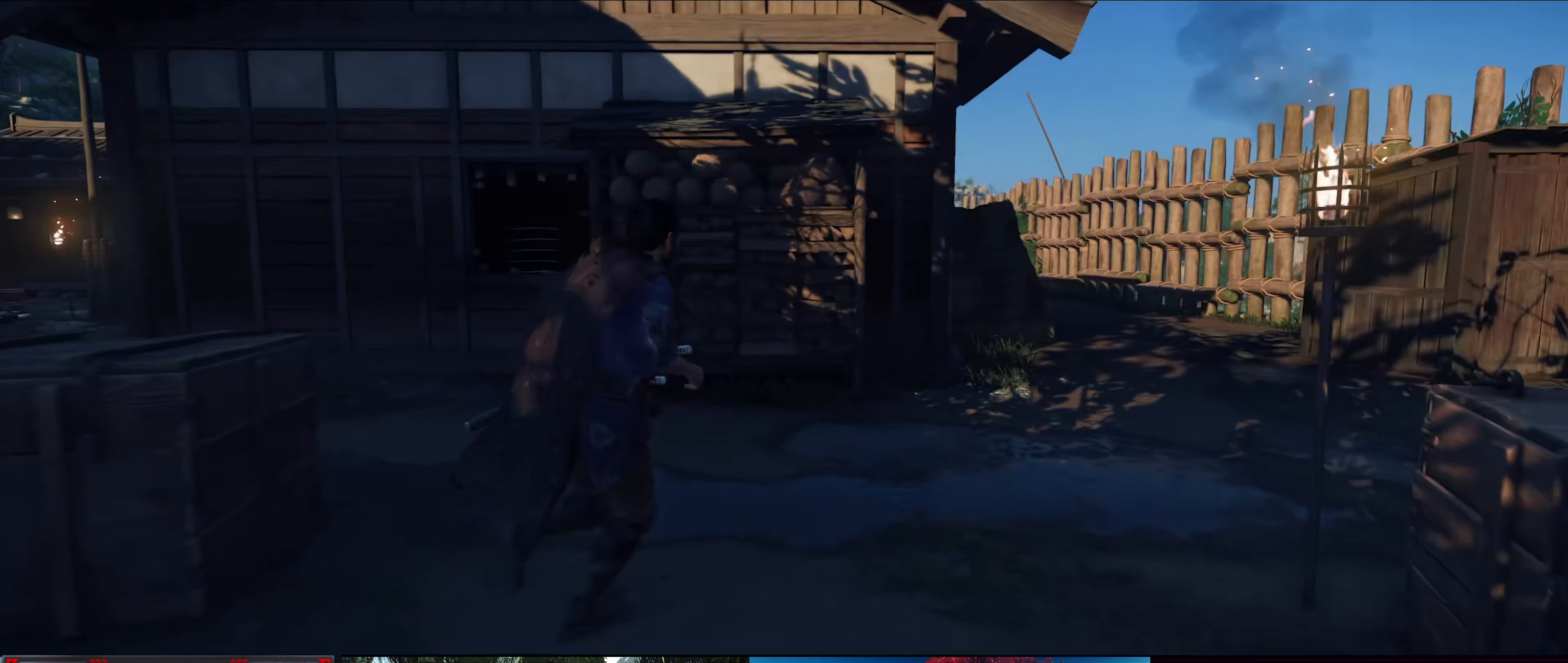
{"buttons": [], "left_stick": "right", "right_stick": "center", "events": [[17, "left_stick", "up"], [117, "right_stick", "down-left"], [250, "left_stick", "up-right"], [333, "right_stick", "center"], [400, "left_stick", "right"]]}
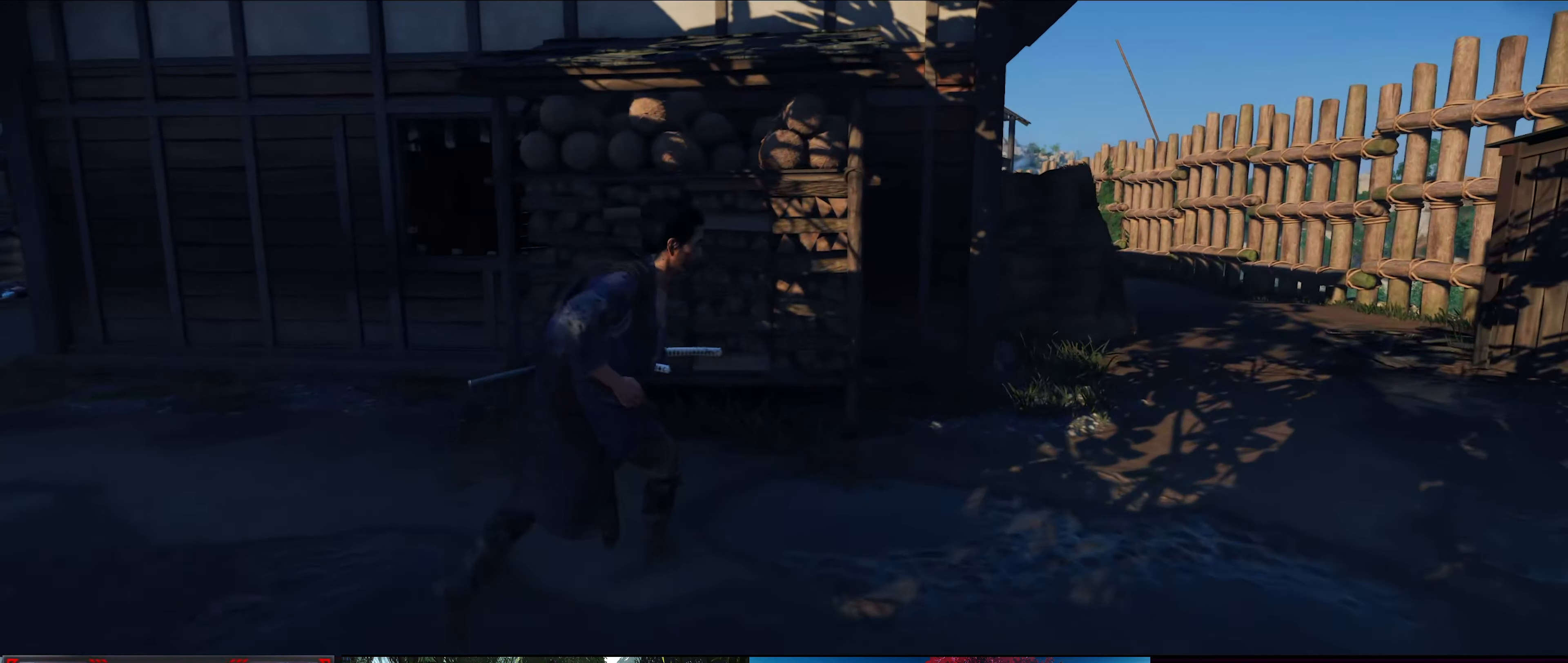
{"buttons": [], "left_stick": "right", "right_stick": "left", "events": [[33, "right_stick", "down-left"], [267, "right_stick", "left"]]}
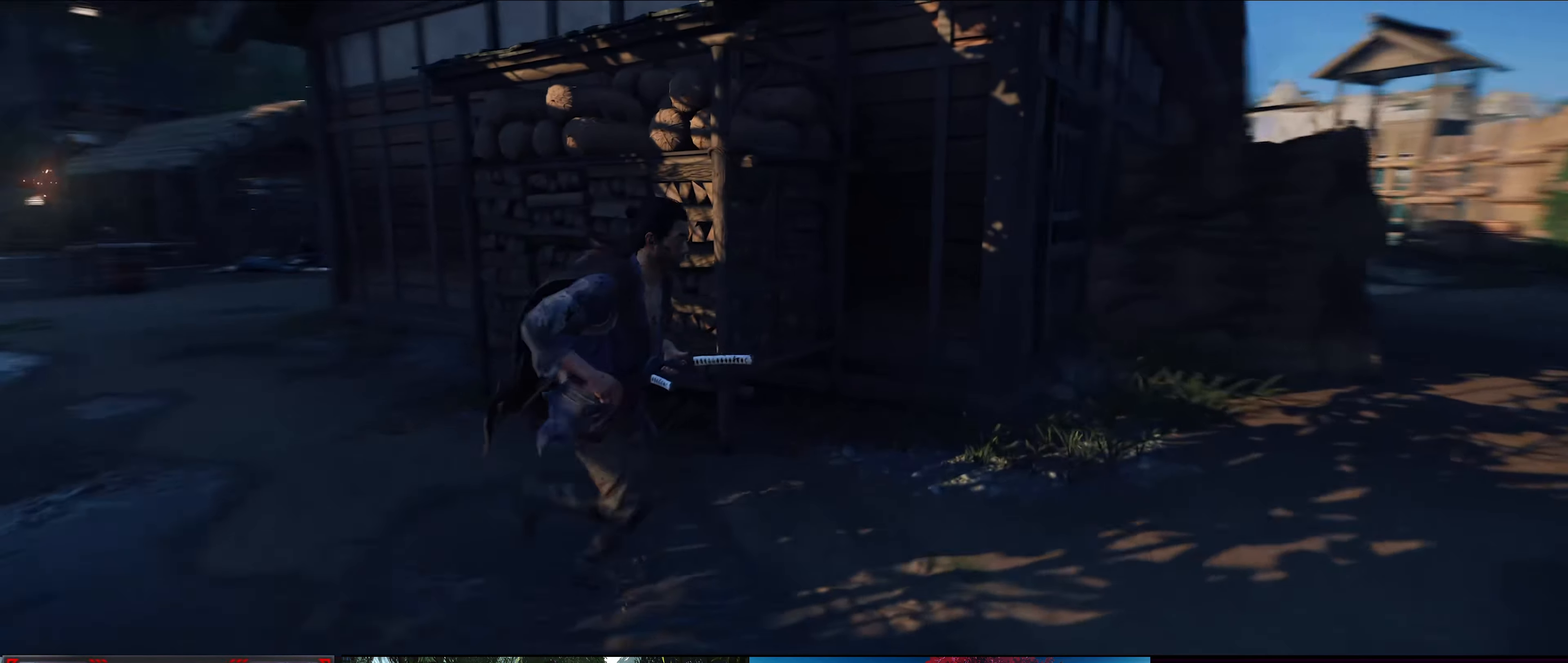
{"buttons": [], "left_stick": "left", "right_stick": "center", "events": [[233, "left_stick", "center"], [367, "right_stick", "center"], [417, "left_stick", "left"]]}
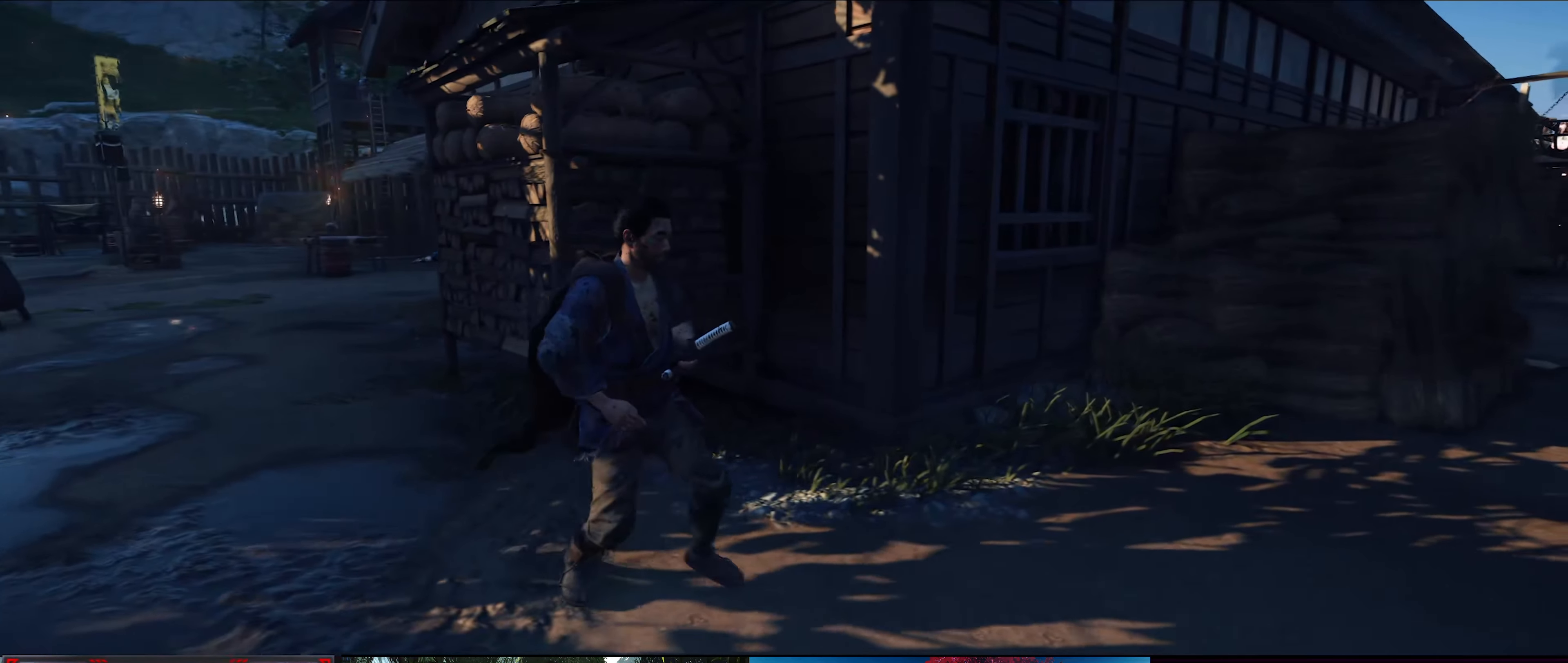
{"buttons": [], "left_stick": "left", "right_stick": "center", "events": [[50, "right_stick", "up-right"], [100, "right_stick", "right"], [367, "right_stick", "center"]]}
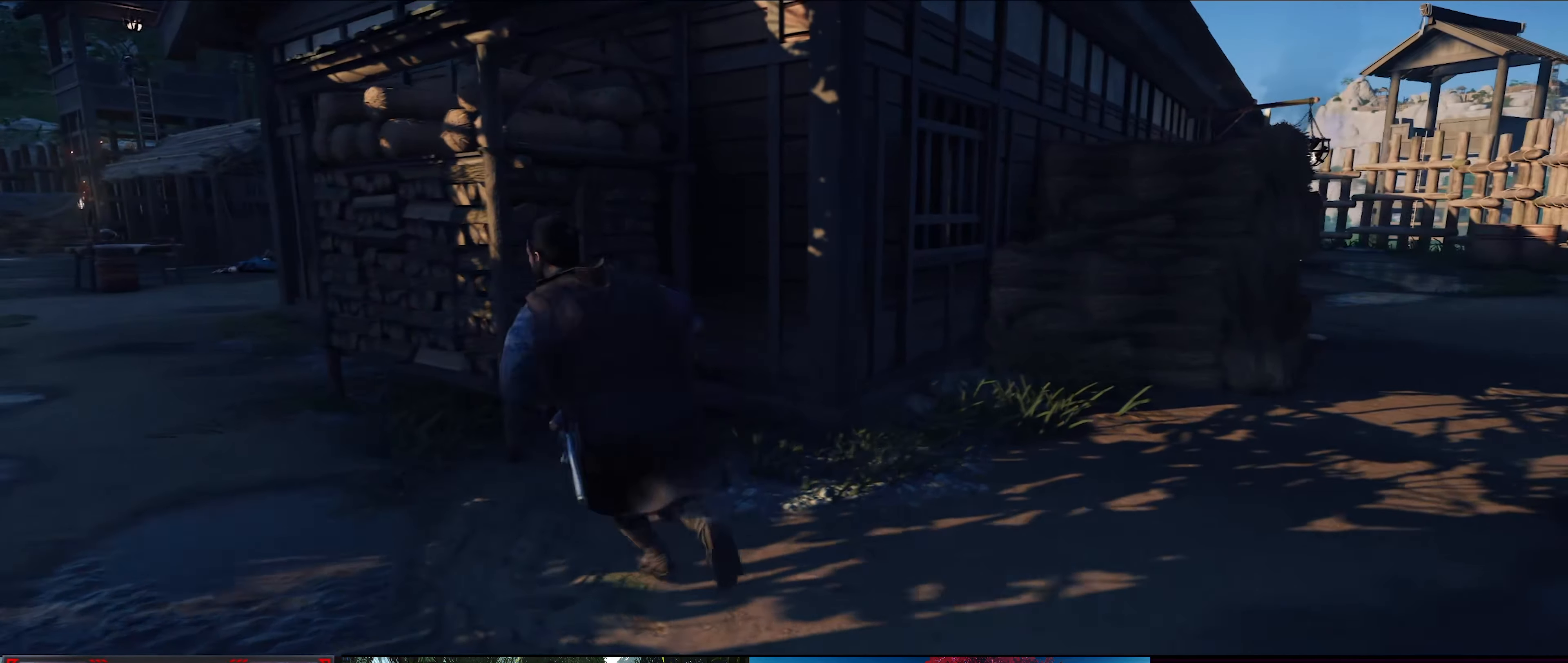
{"buttons": [], "left_stick": "up-left", "right_stick": "center", "events": [[283, "left_stick", "up-left"]]}
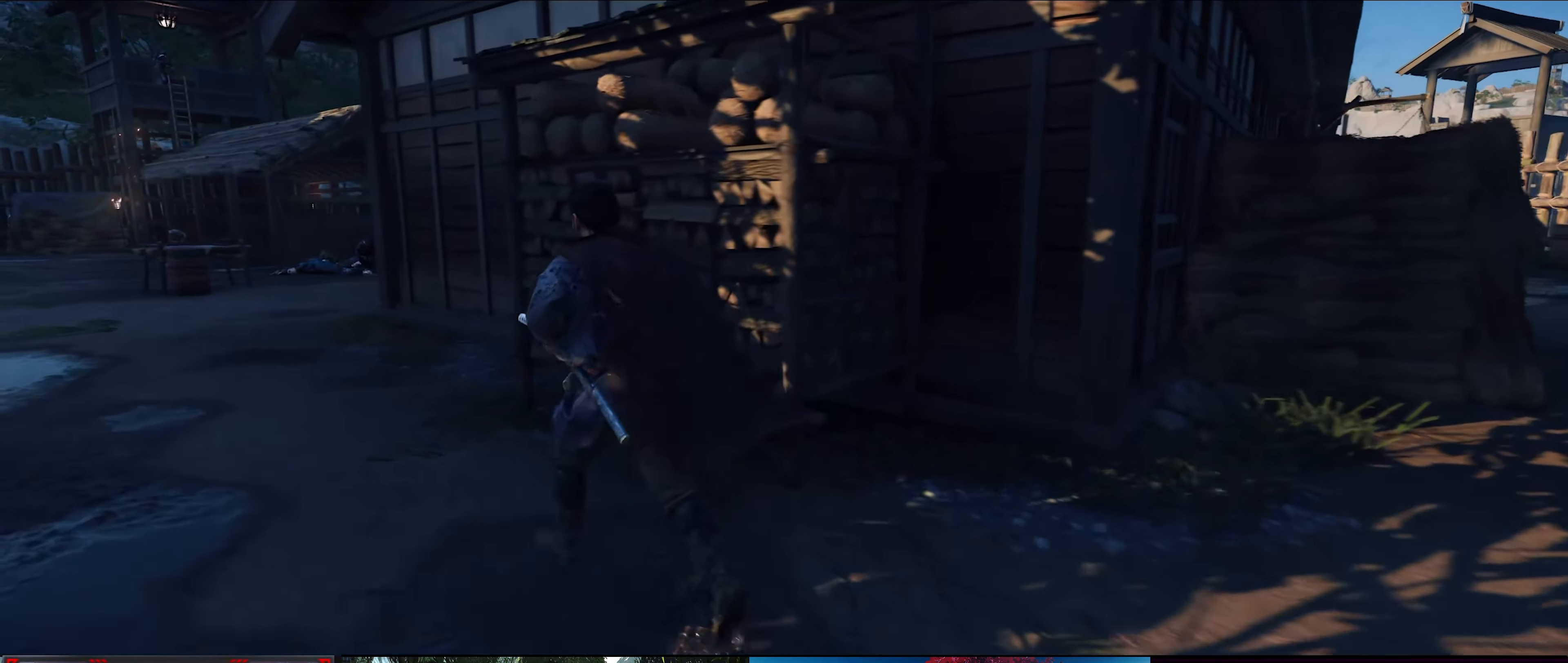
{"buttons": [], "left_stick": "up-left", "right_stick": "left", "events": [[317, "right_stick", "left"]]}
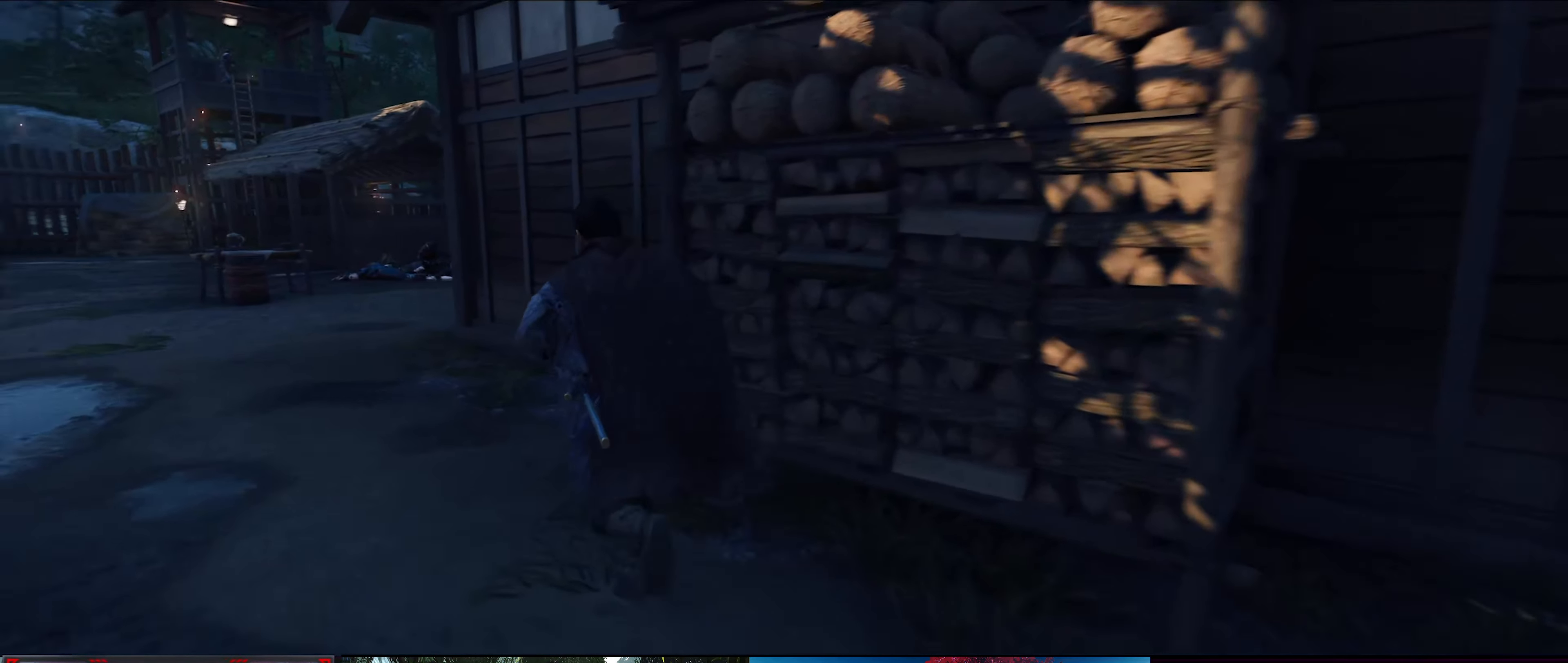
{"buttons": [], "left_stick": "up-left", "right_stick": "center", "events": [[67, "right_stick", "center"]]}
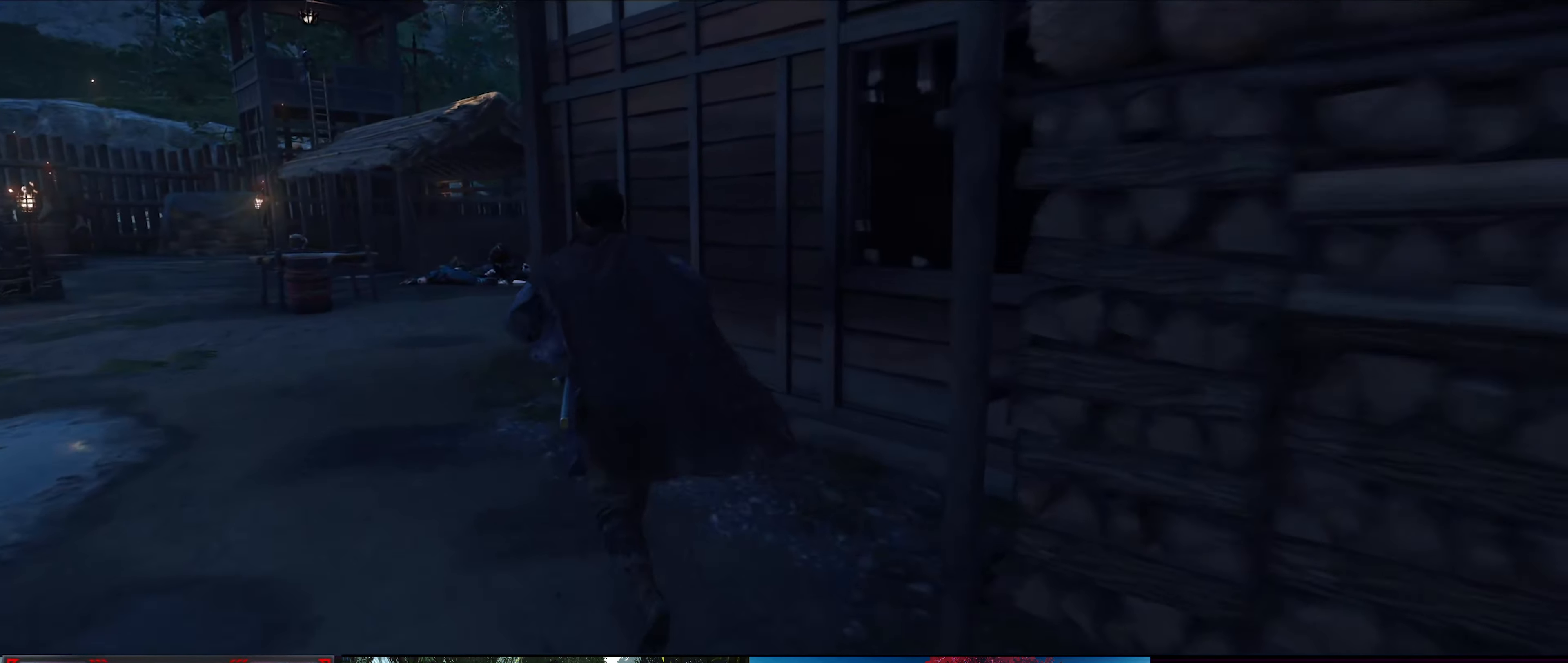
{"buttons": [], "left_stick": "up-left", "right_stick": "center", "events": []}
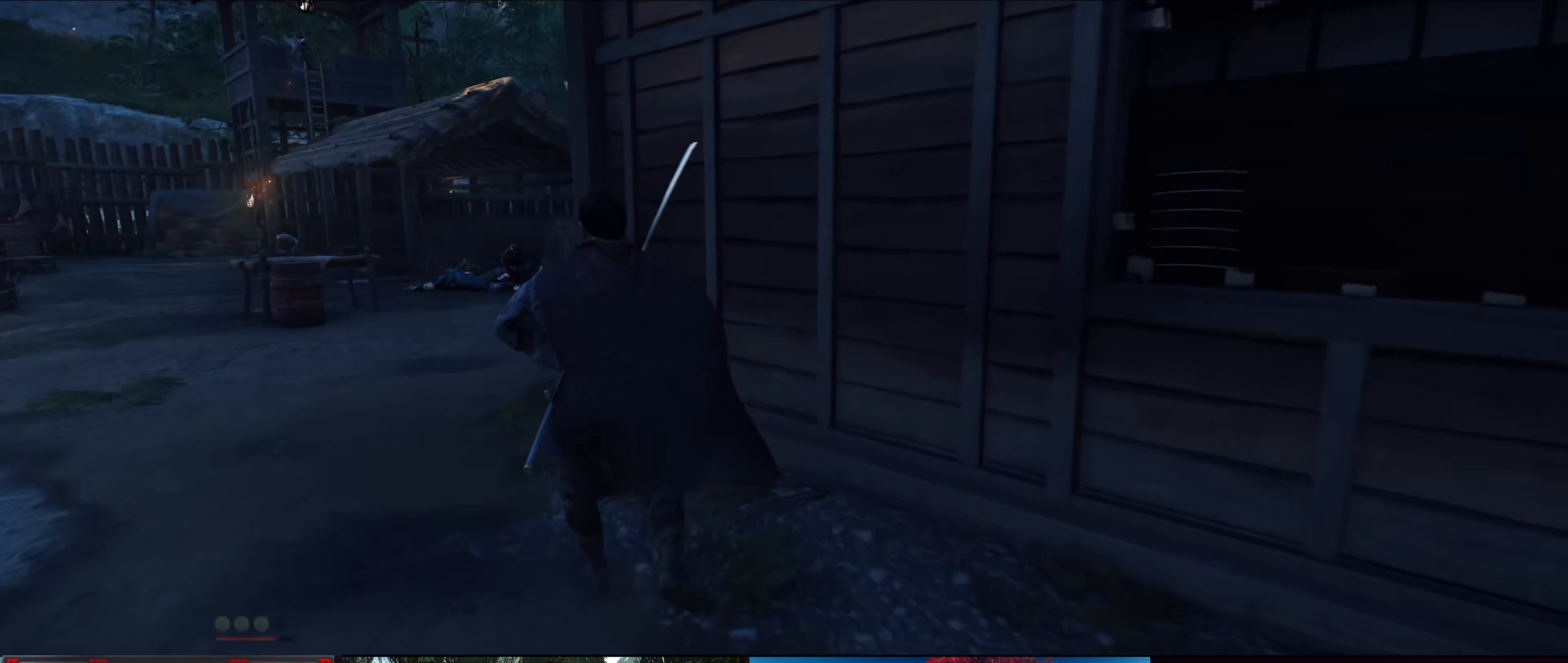
{"buttons": [], "left_stick": "up-left", "right_stick": "center", "events": []}
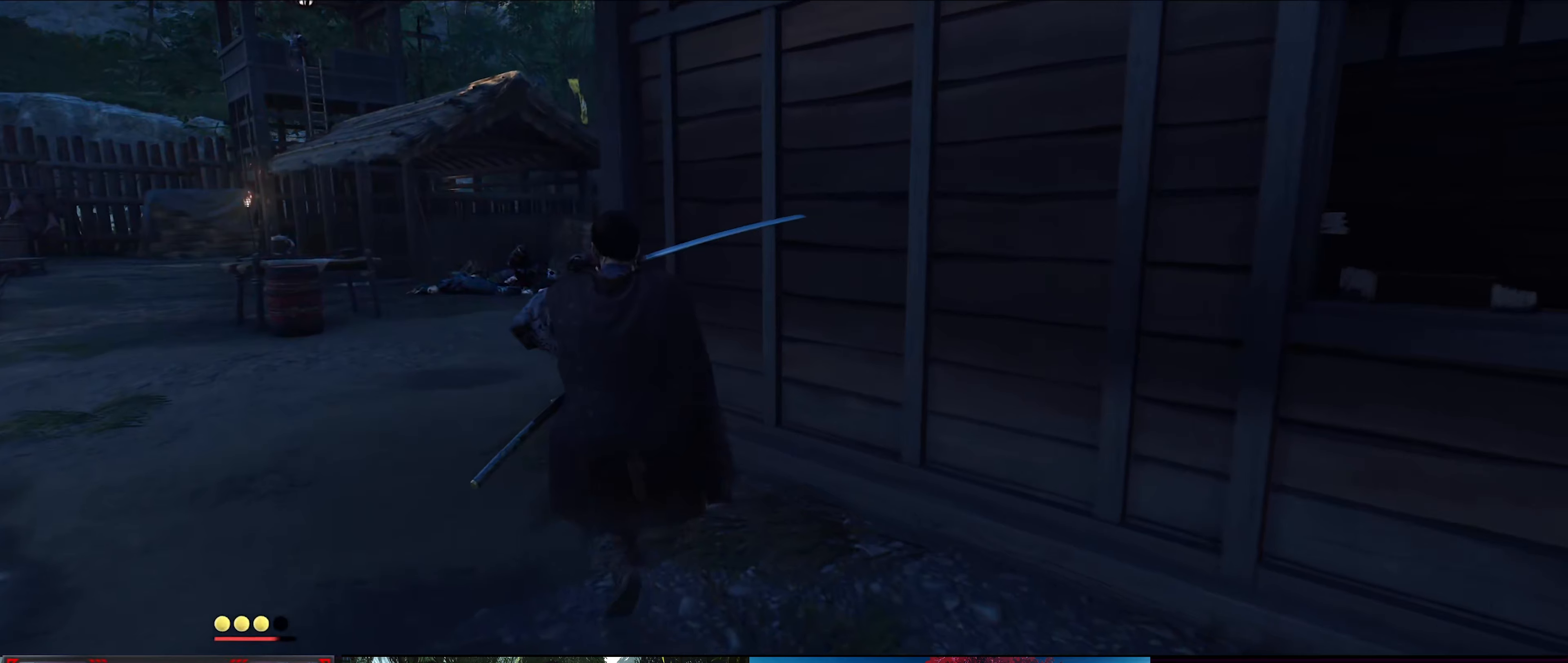
{"buttons": [], "left_stick": "up-left", "right_stick": "down-right", "events": [[350, "right_stick", "down-right"]]}
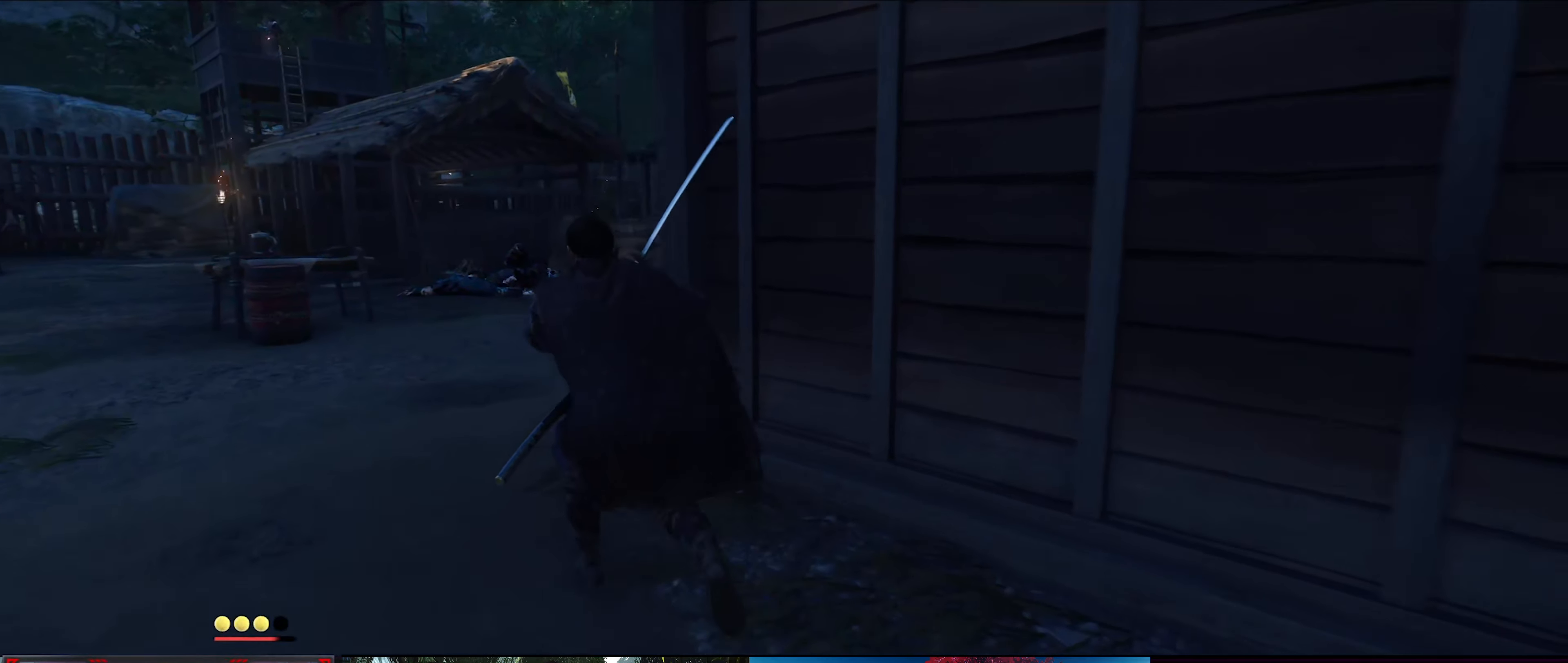
{"buttons": [], "left_stick": "up-left", "right_stick": "center", "events": [[367, "right_stick", "center"]]}
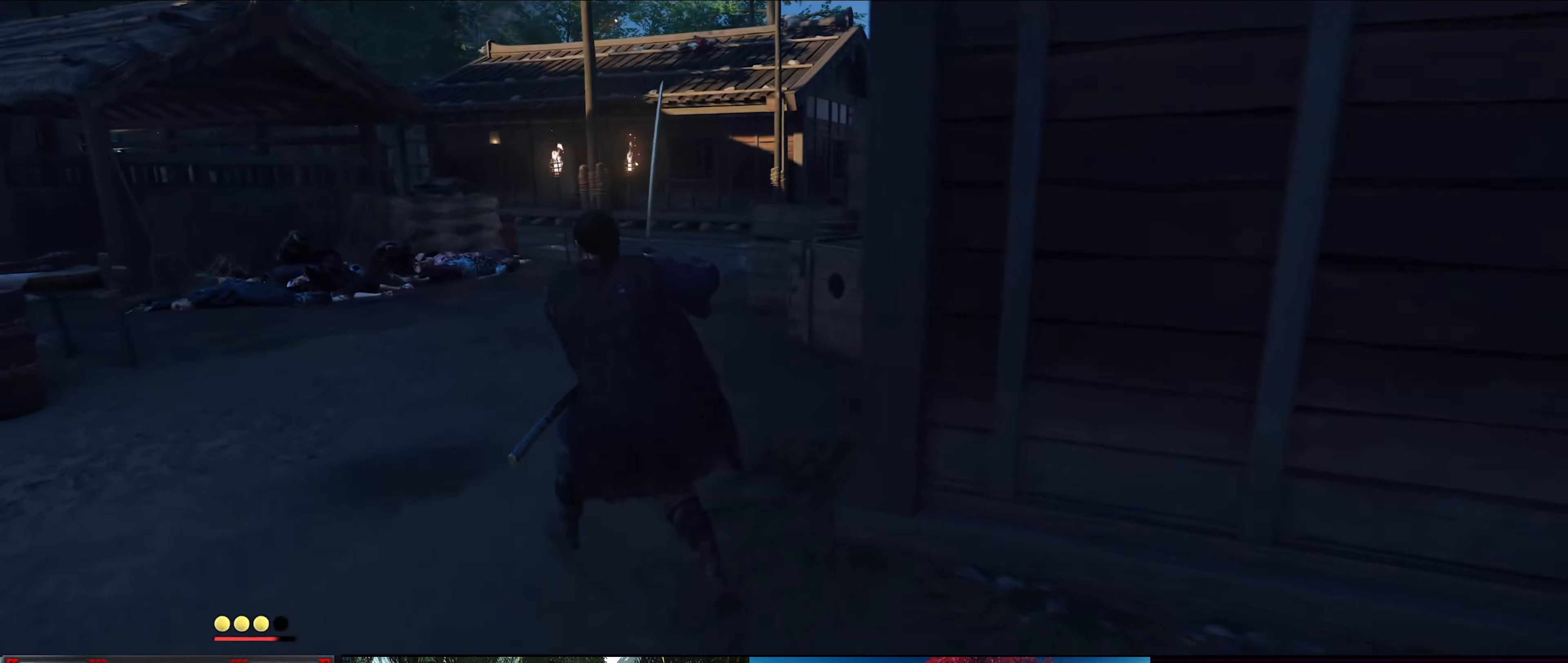
{"buttons": [], "left_stick": "up-left", "right_stick": "center", "events": []}
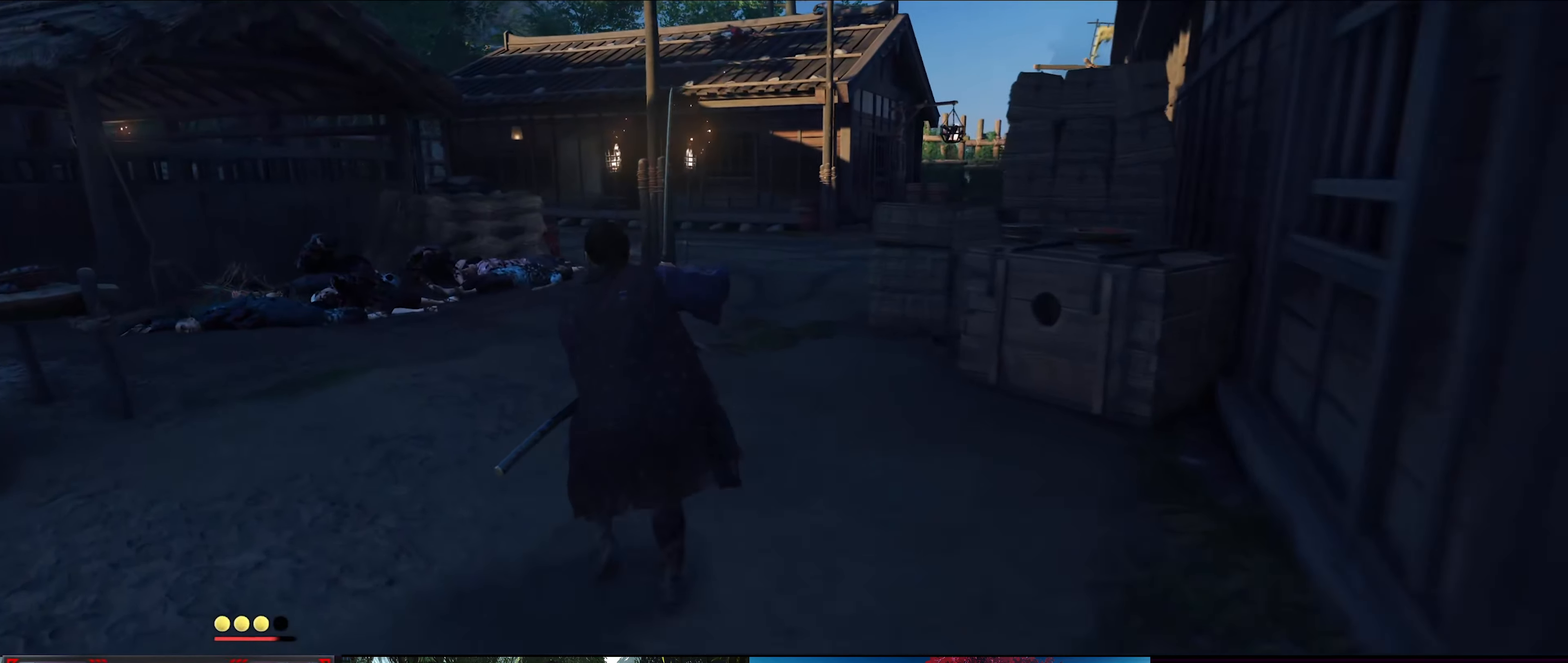
{"buttons": [], "left_stick": "up-left", "right_stick": "down-left", "events": [[234, "right_stick", "down-left"]]}
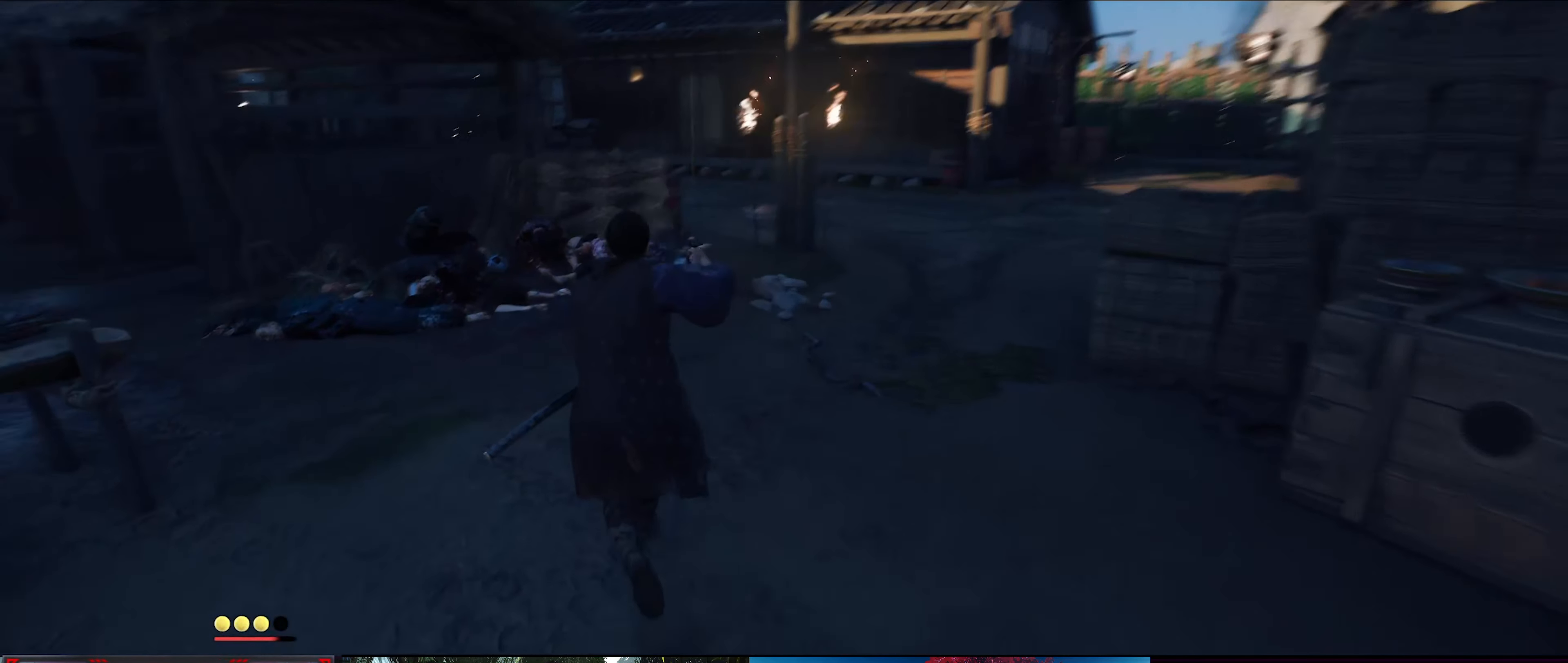
{"buttons": [], "left_stick": "center", "right_stick": "center", "events": [[134, "left_stick", "center"], [134, "right_stick", "center"]]}
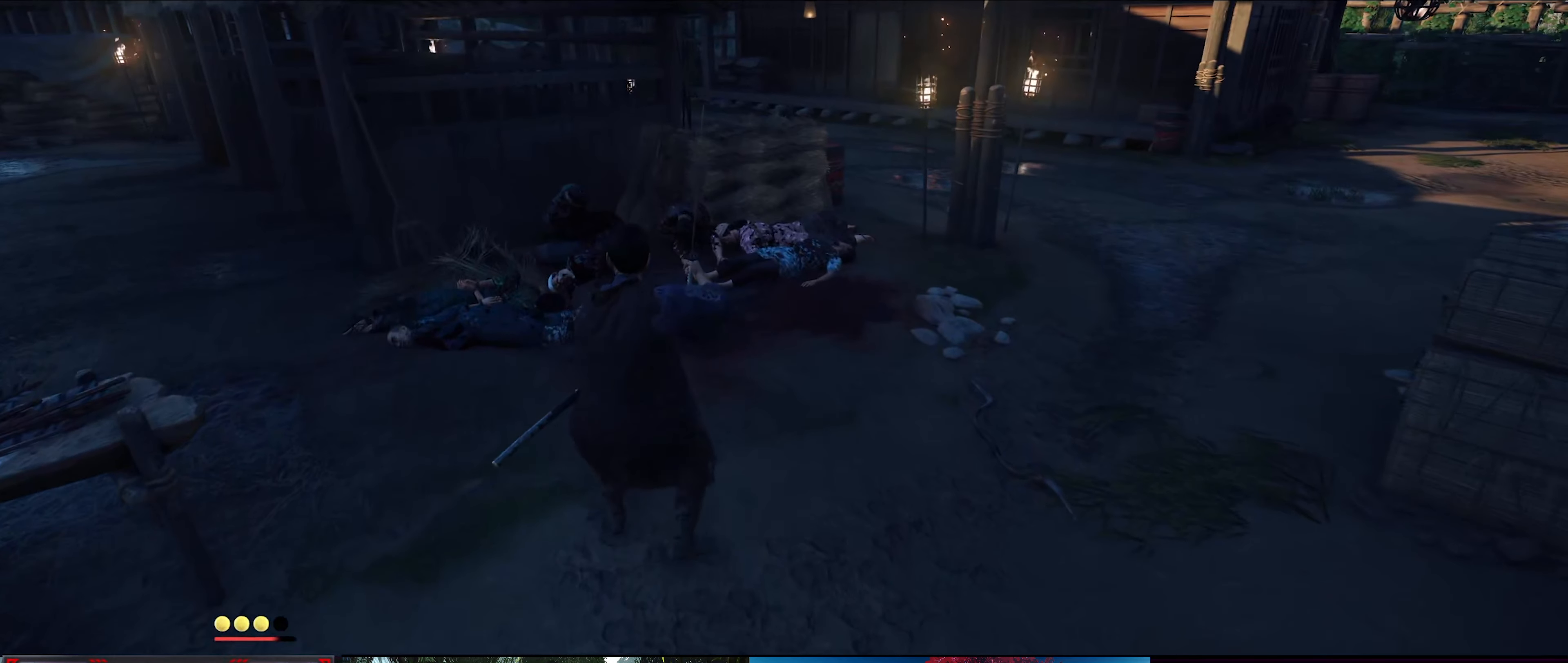
{"buttons": [], "left_stick": "up", "right_stick": "center", "events": [[100, "left_stick", "up"]]}
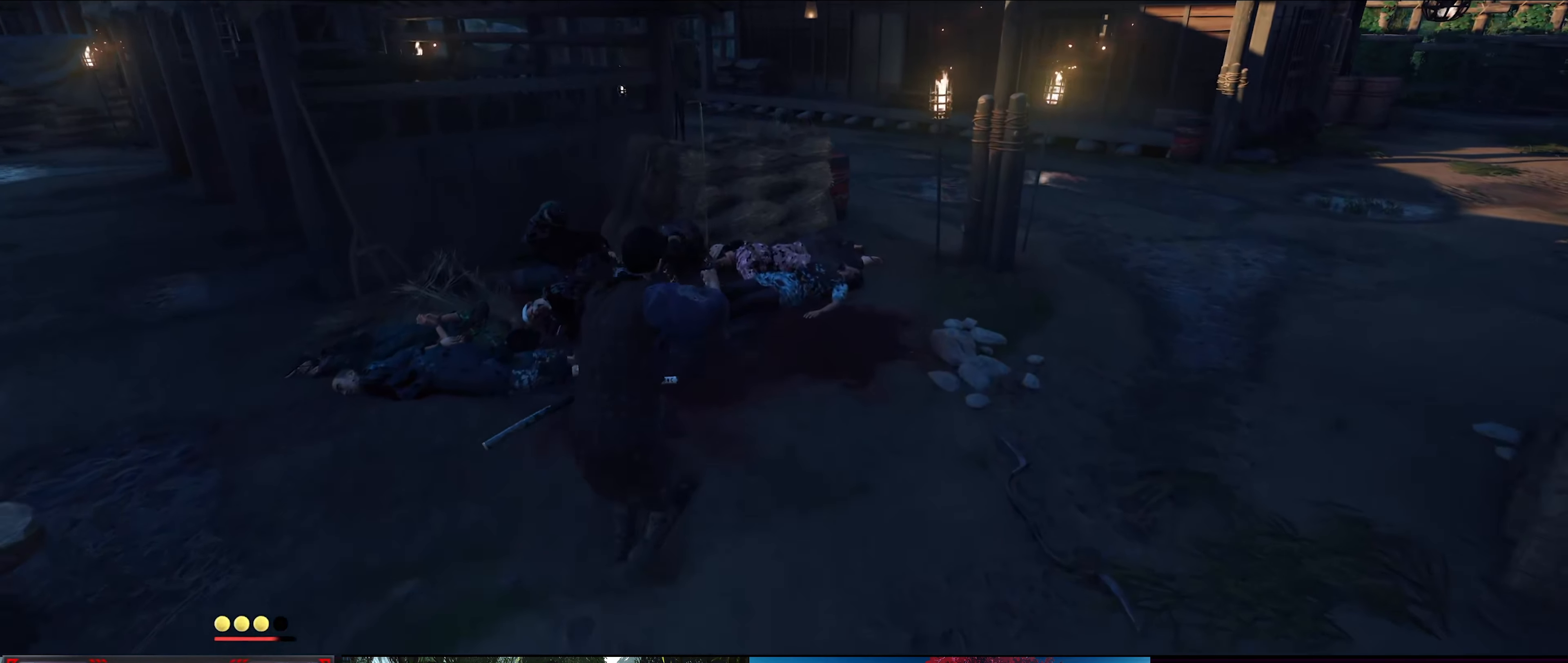
{"buttons": [], "left_stick": "center", "right_stick": "center", "events": [[250, "left_stick", "center"]]}
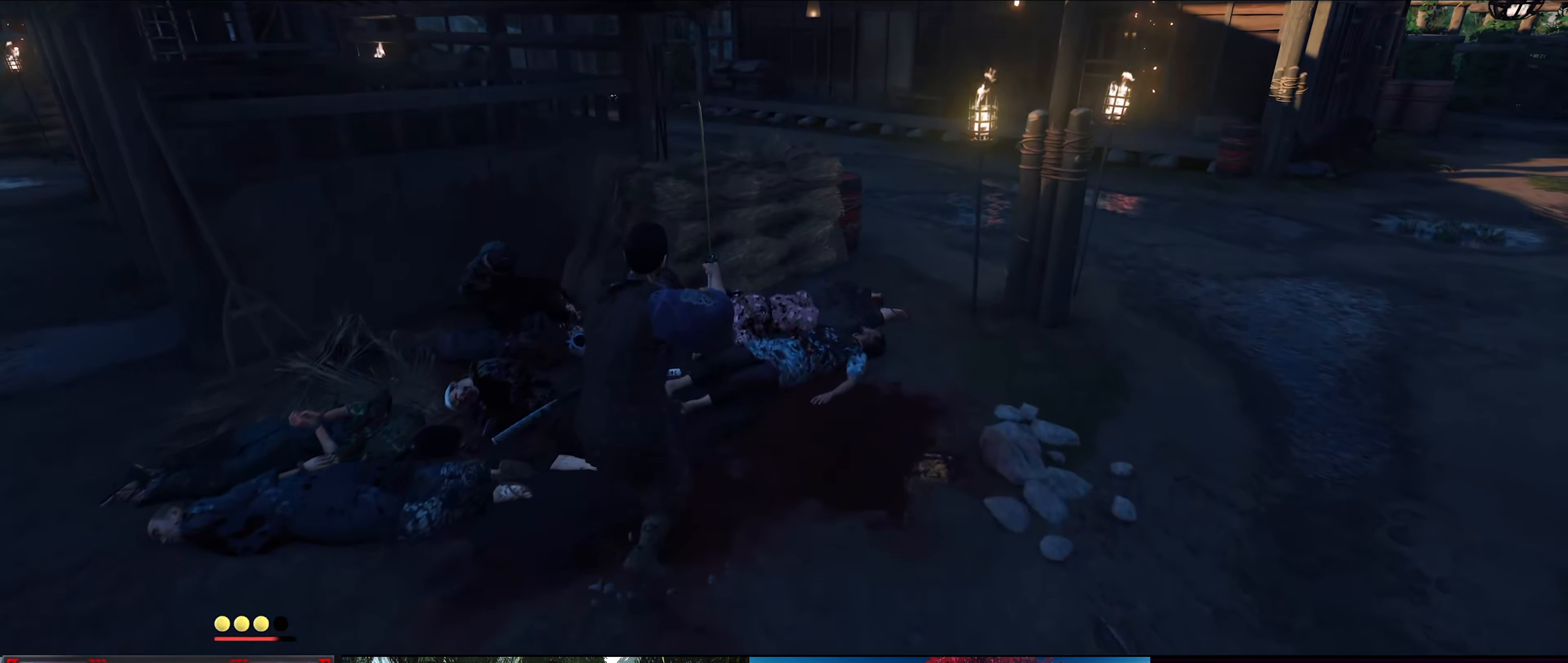
{"buttons": [], "left_stick": "center", "right_stick": "center", "events": []}
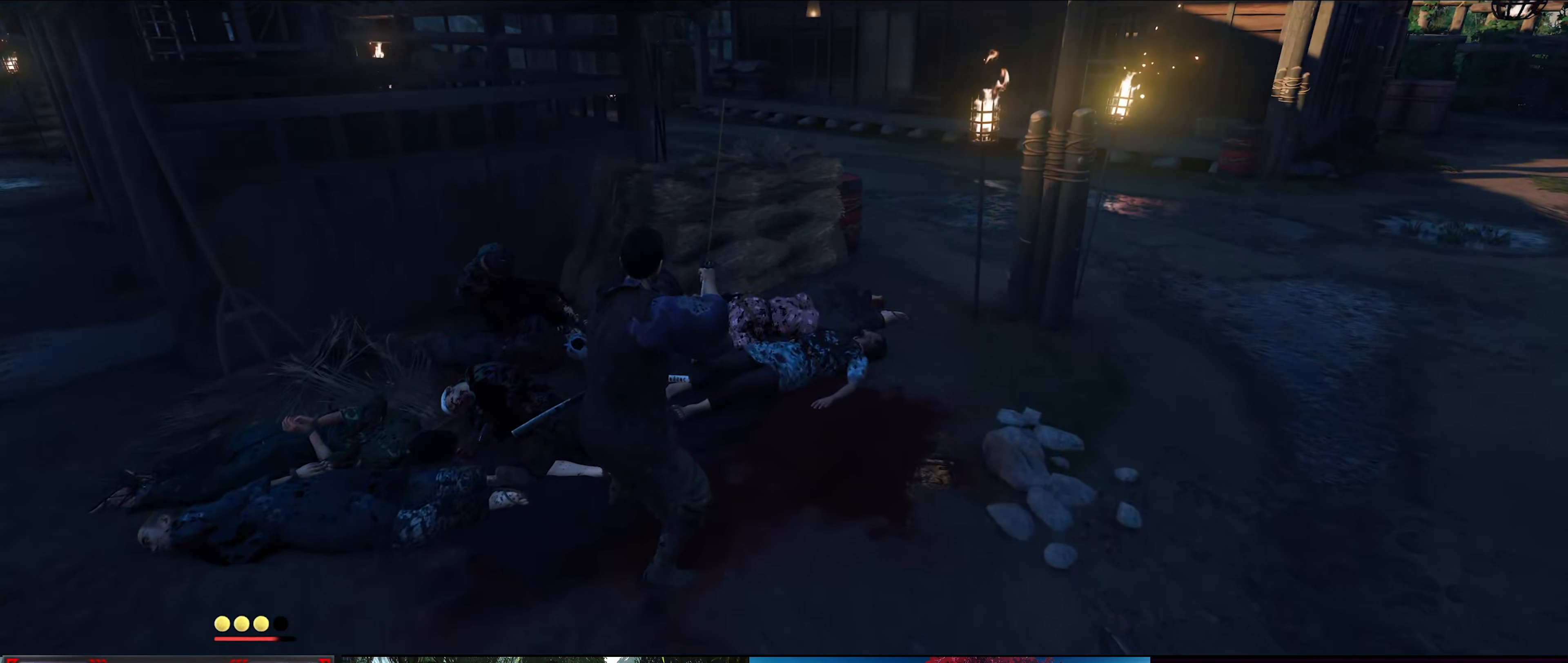
{"buttons": [], "left_stick": "left", "right_stick": "up-left", "events": [[34, "right_stick", "up-left"], [117, "left_stick", "left"]]}
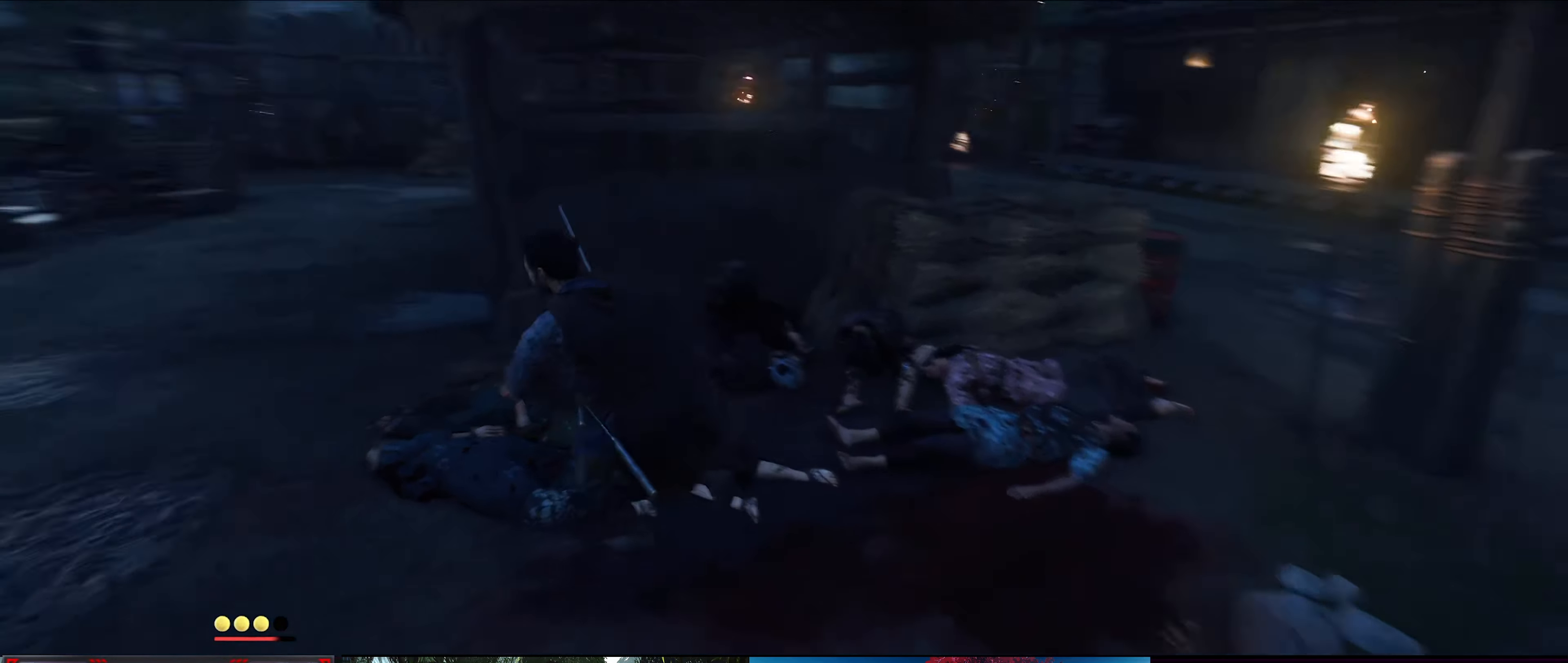
{"buttons": [], "left_stick": "up", "right_stick": "center", "events": [[100, "left_stick", "up-left"], [100, "right_stick", "center"], [434, "left_stick", "up"]]}
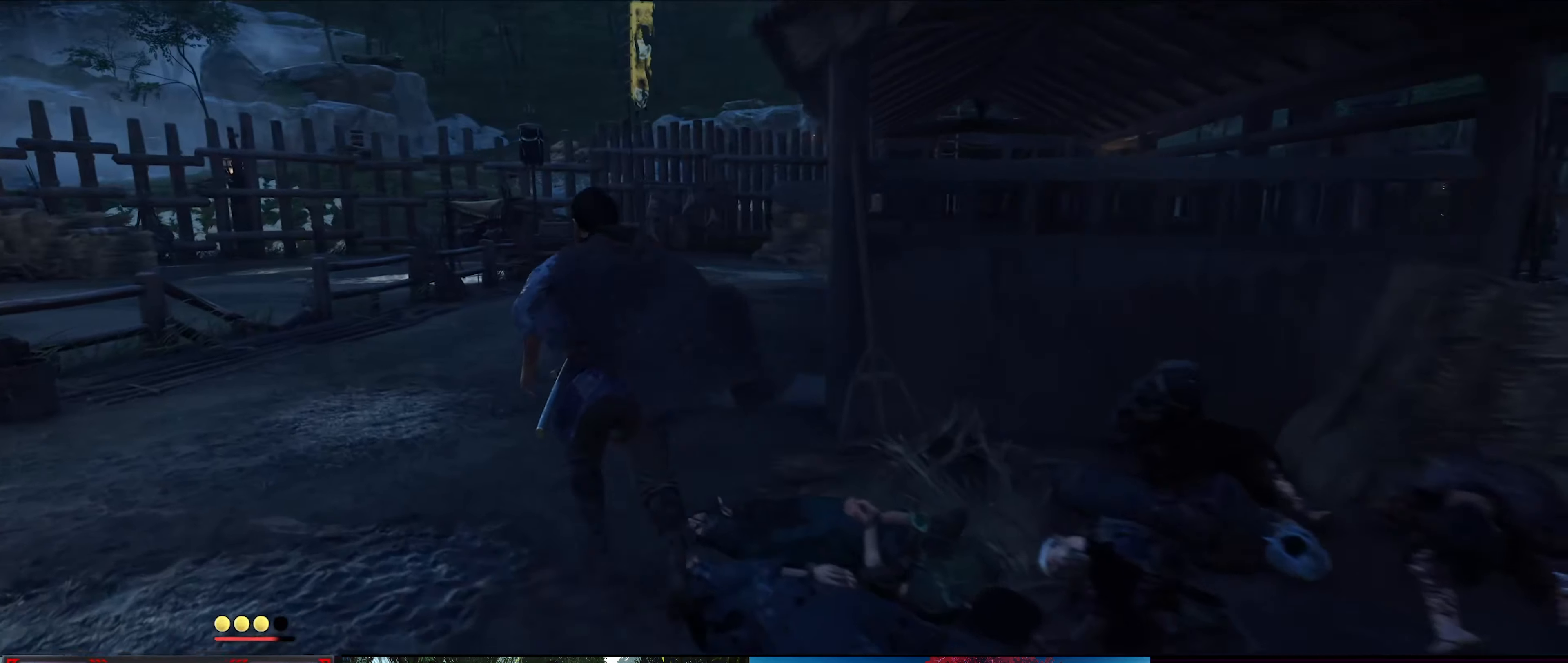
{"buttons": [], "left_stick": "up-left", "right_stick": "right", "events": [[133, "right_stick", "right"], [416, "left_stick", "up-left"]]}
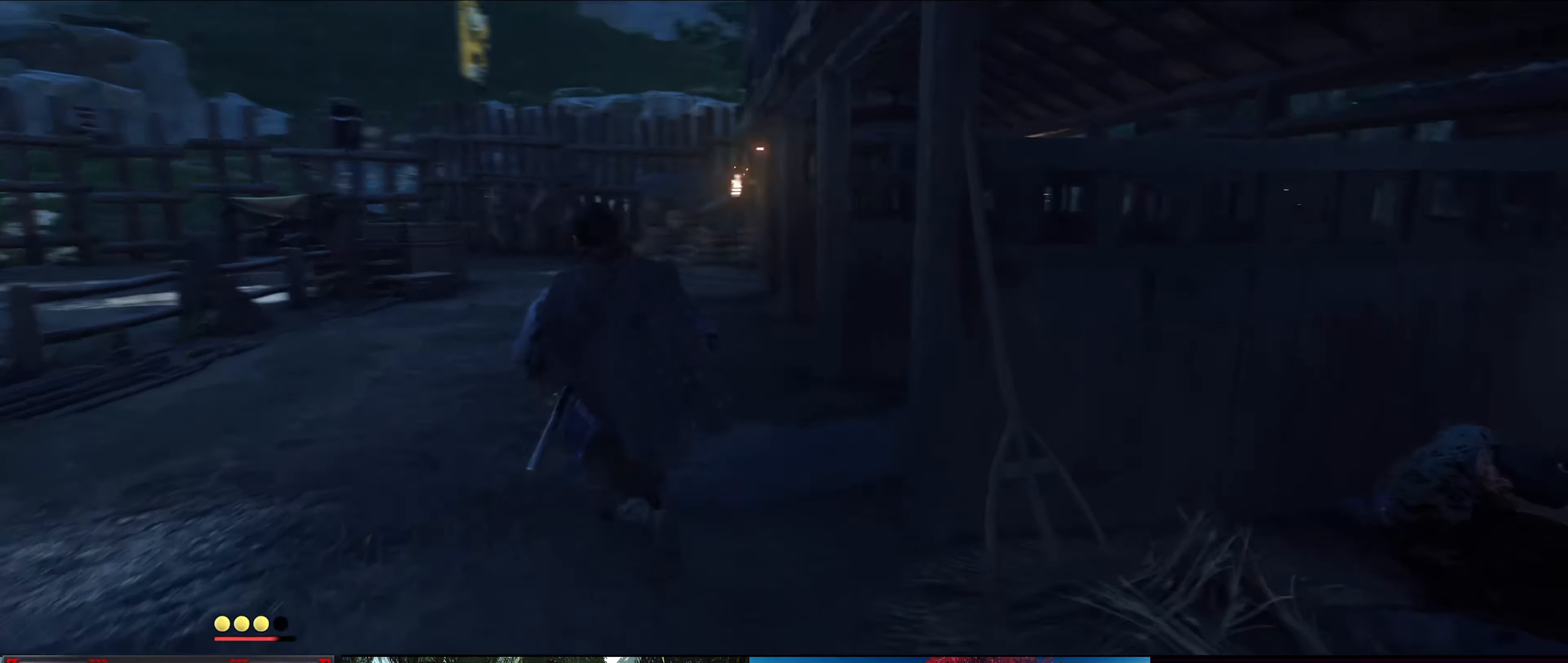
{"buttons": [], "left_stick": "up-left", "right_stick": "down-right", "events": [[266, "right_stick", "center"], [350, "right_stick", "down-right"]]}